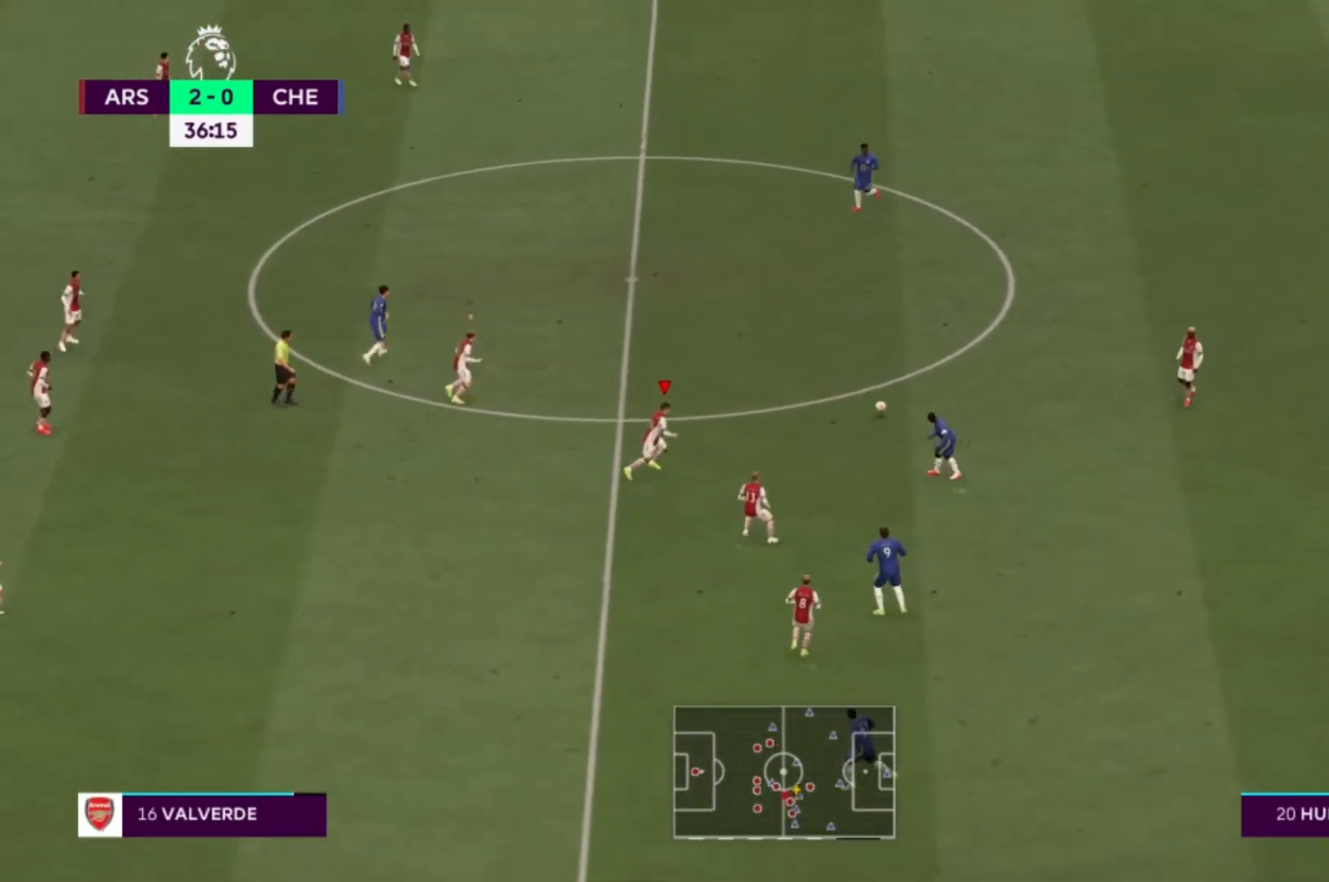
Gameplay with a controller (Xbox layout); each line is a JSON object with the inputs held at the frame after it. "events" lists button and stick changes between this image and that frame as [ms after this image, input, new state], when the widget could be followed in between. Not read: L3 R3.
{"buttons": [], "left_stick": "up", "right_stick": "center", "events": [[267, "L1", "down"], [434, "L1", "up"]]}
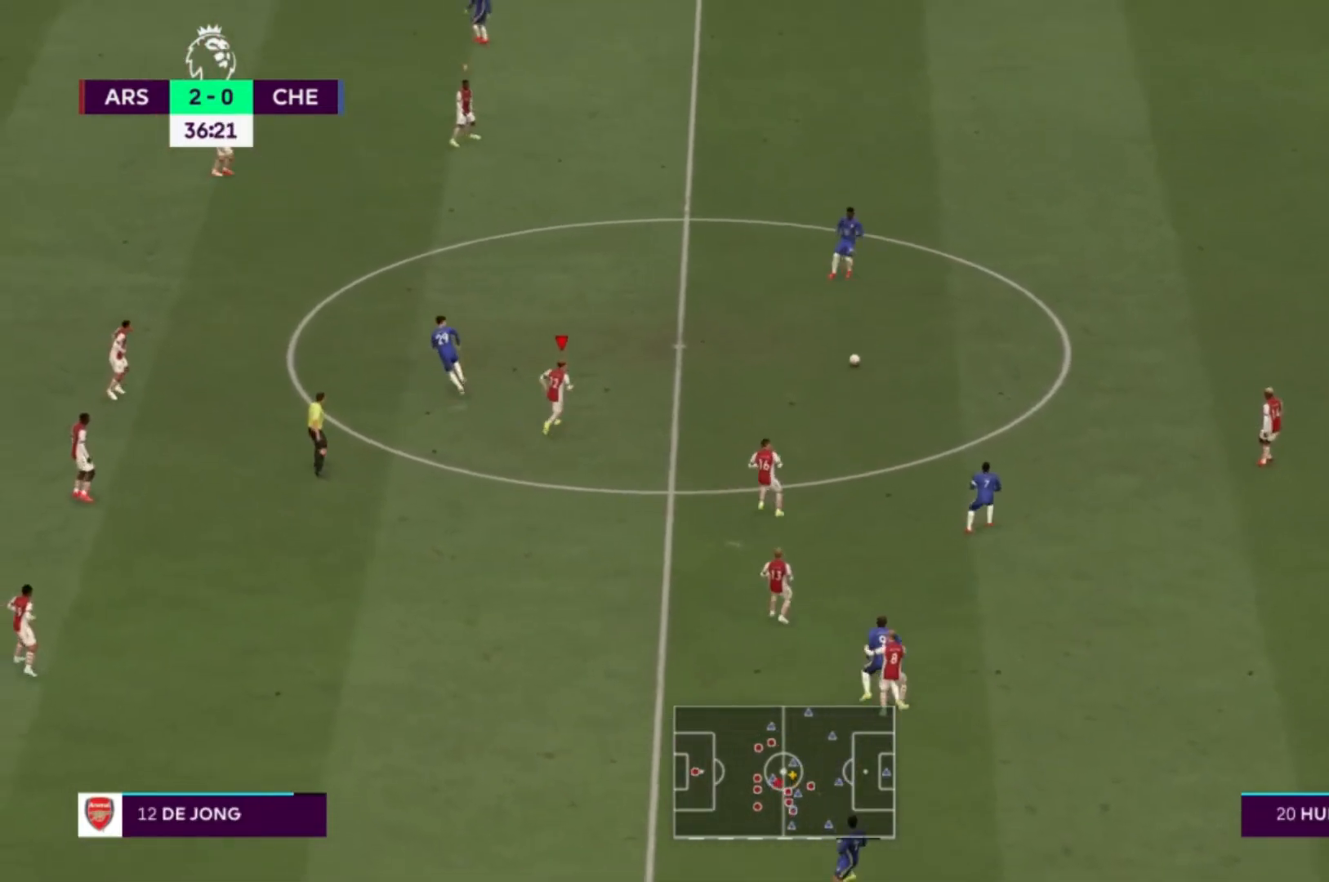
{"buttons": [], "left_stick": "up", "right_stick": "center", "events": []}
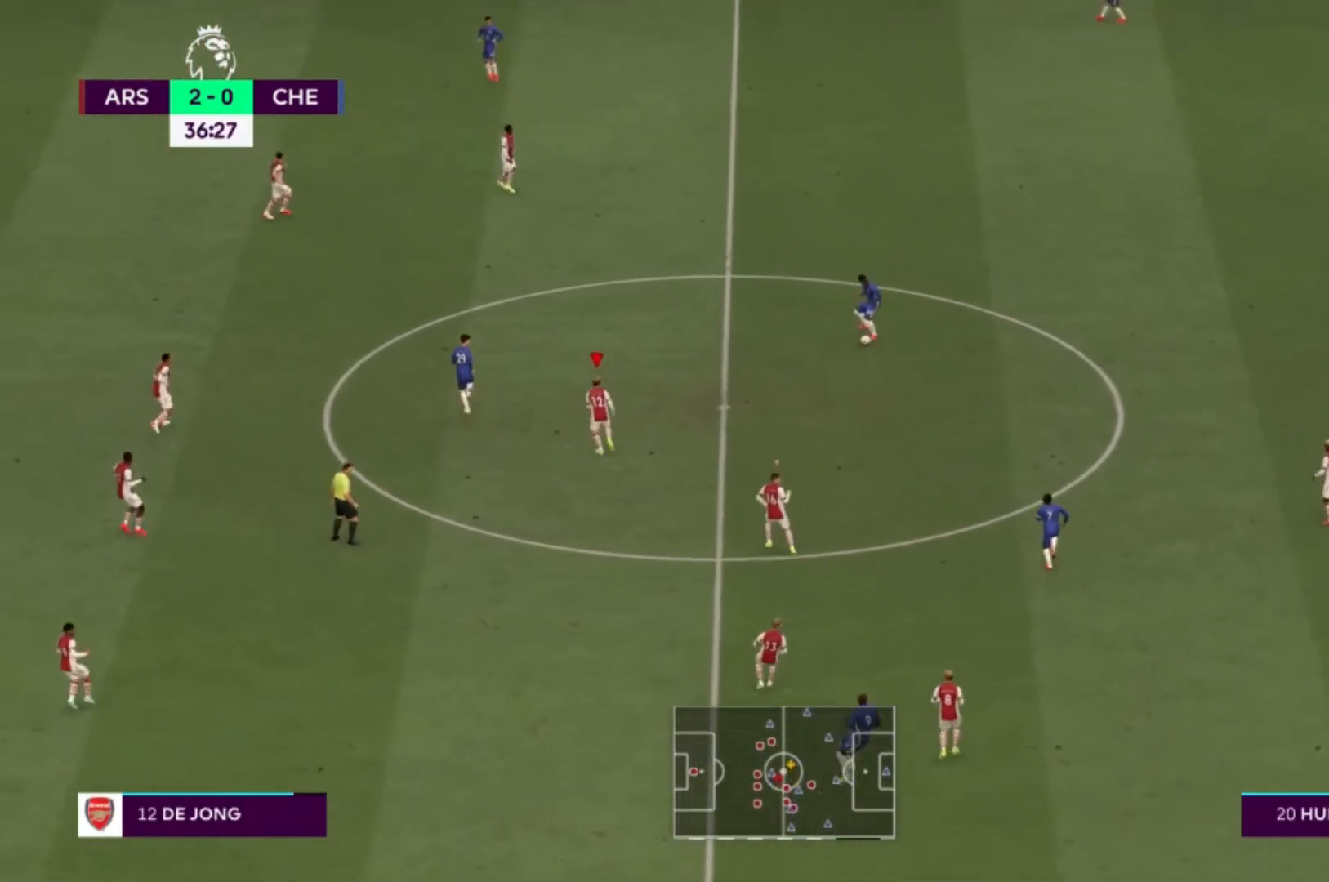
{"buttons": [], "left_stick": "up", "right_stick": "center", "events": []}
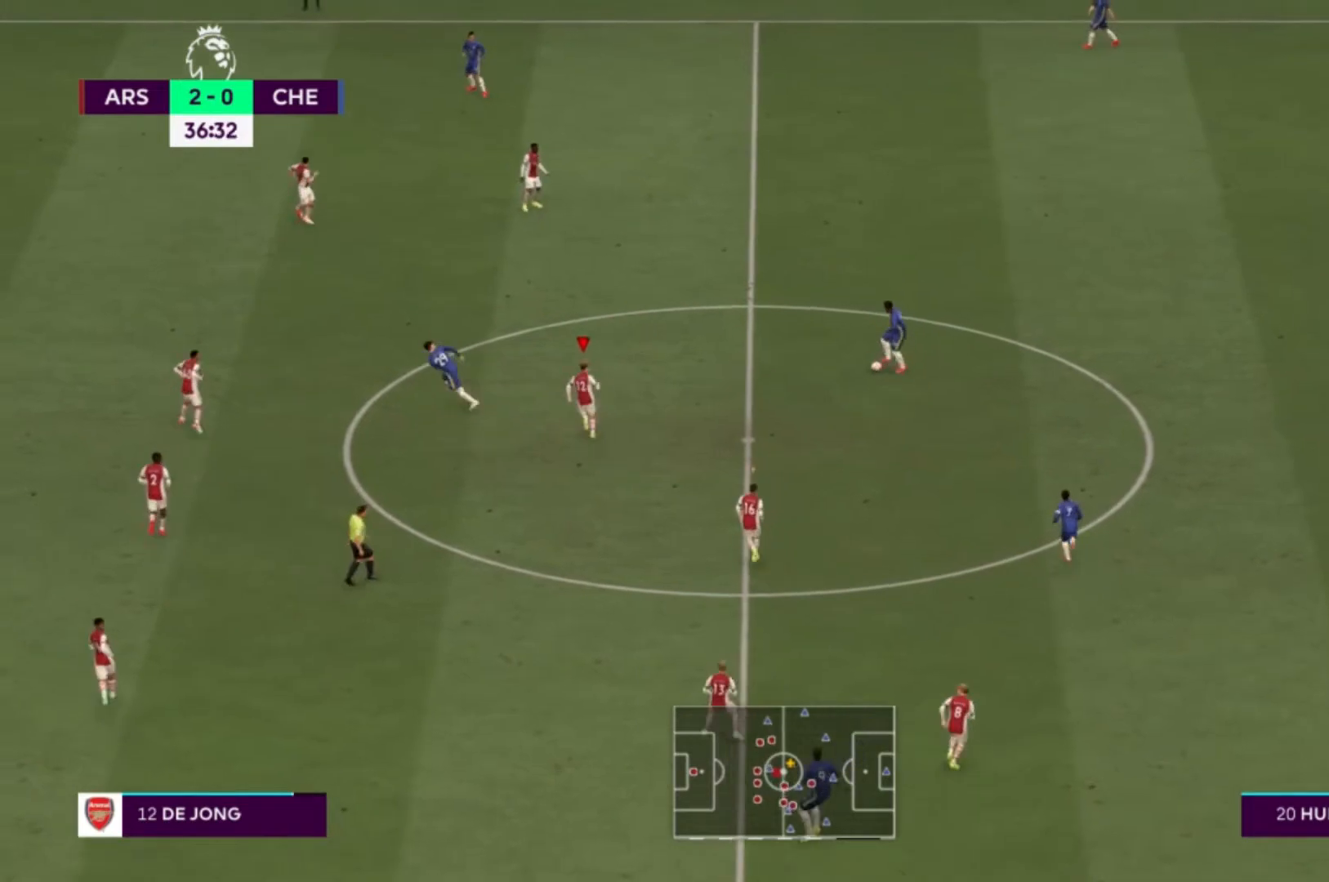
{"buttons": [], "left_stick": "up-right", "right_stick": "center", "events": [[66, "left_stick", "up-right"]]}
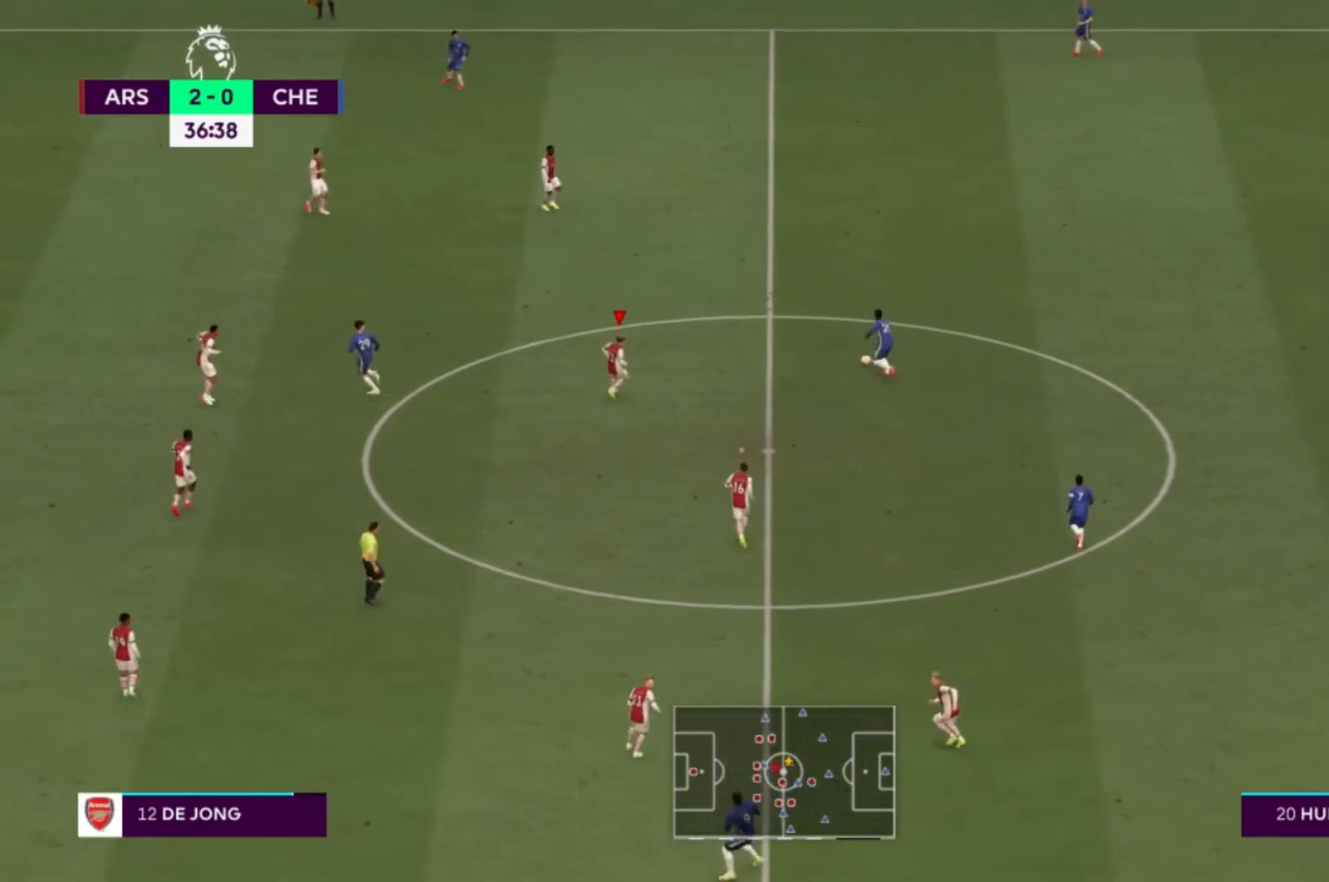
{"buttons": [], "left_stick": "up-right", "right_stick": "center"}
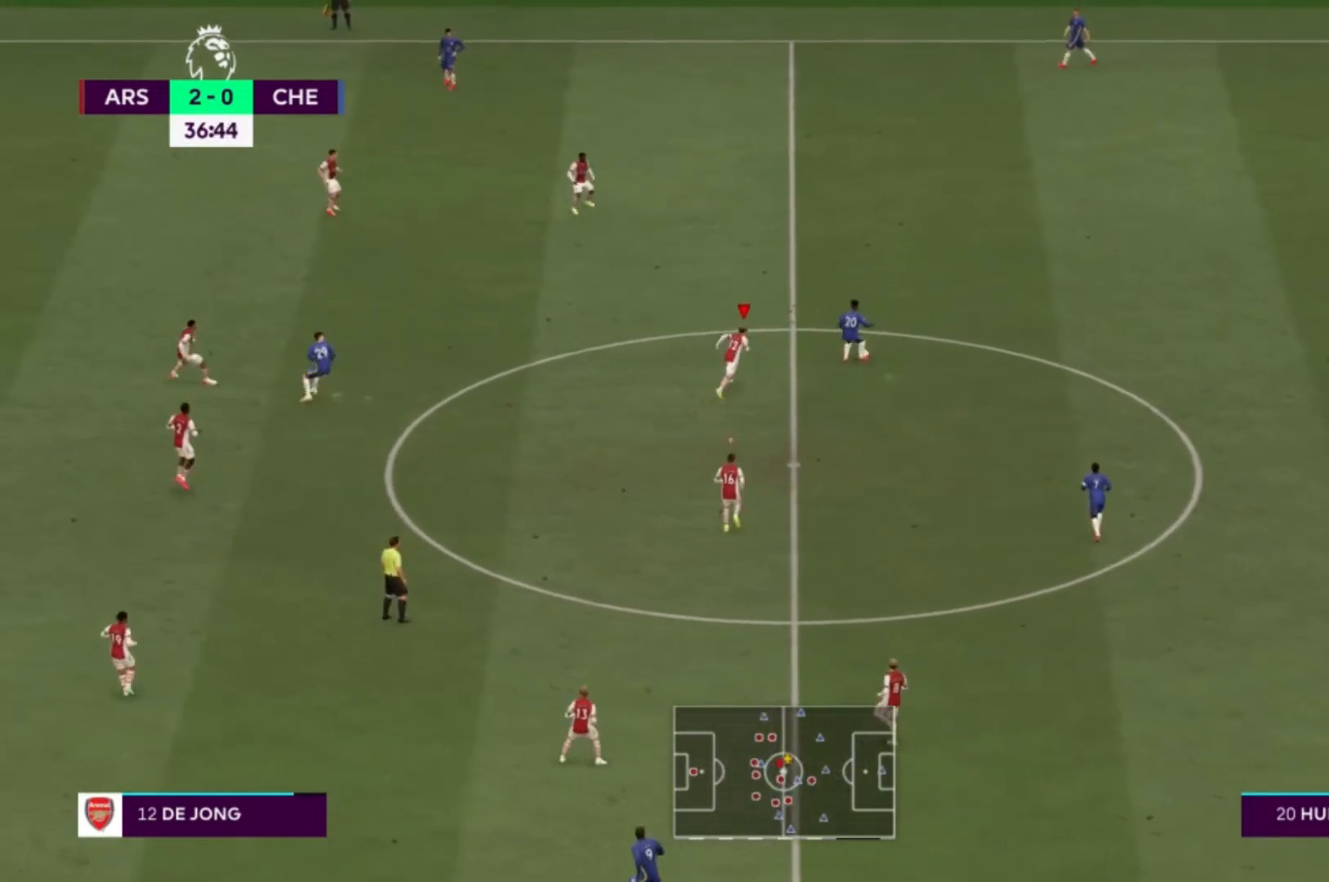
{"buttons": ["L1"], "left_stick": "up", "right_stick": "center", "events": [[33, "left_stick", "up"], [433, "L1", "down"]]}
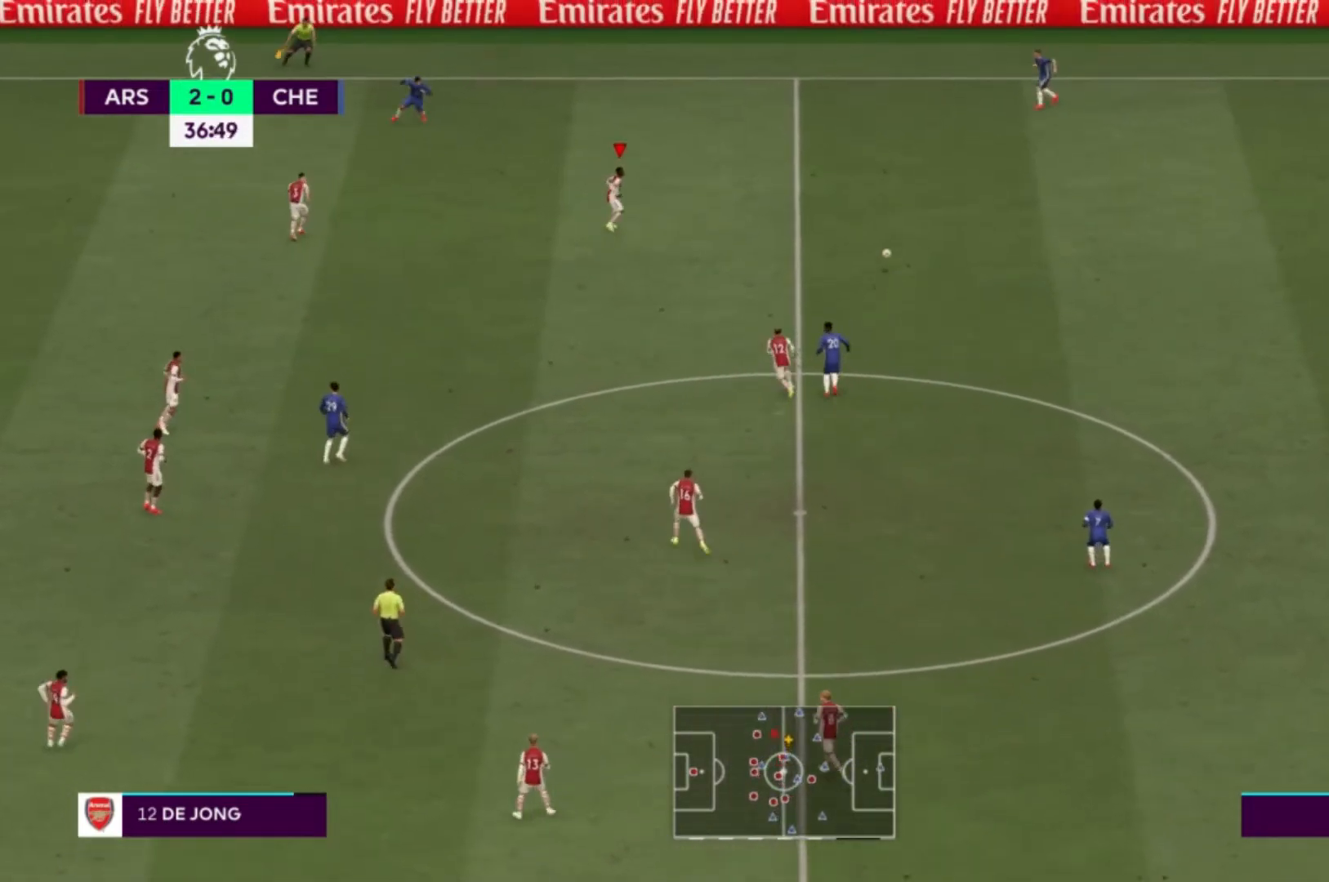
{"buttons": [], "left_stick": "up-left", "right_stick": "center", "events": [[100, "L1", "up"], [167, "left_stick", "up-left"]]}
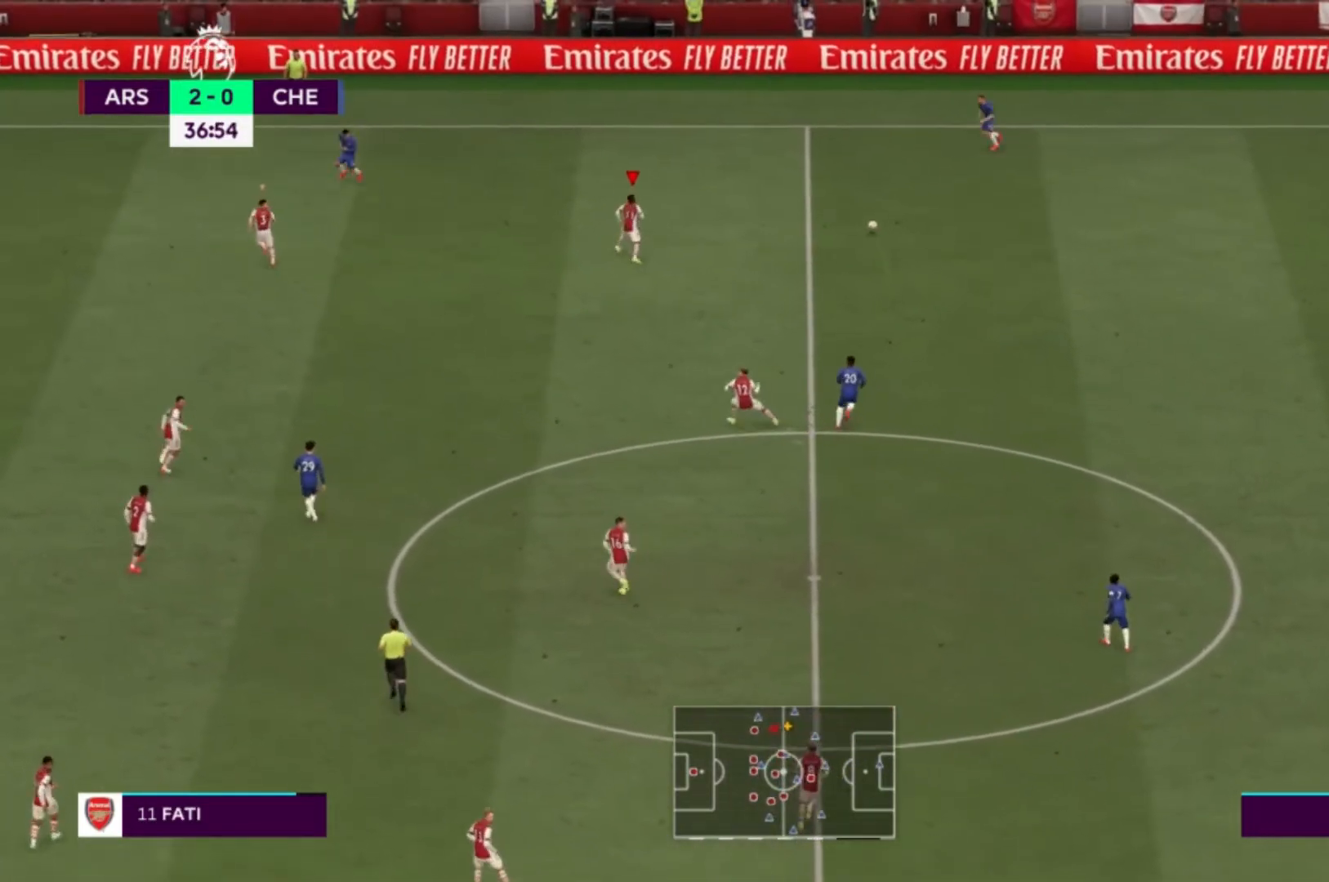
{"buttons": [], "left_stick": "up", "right_stick": "center"}
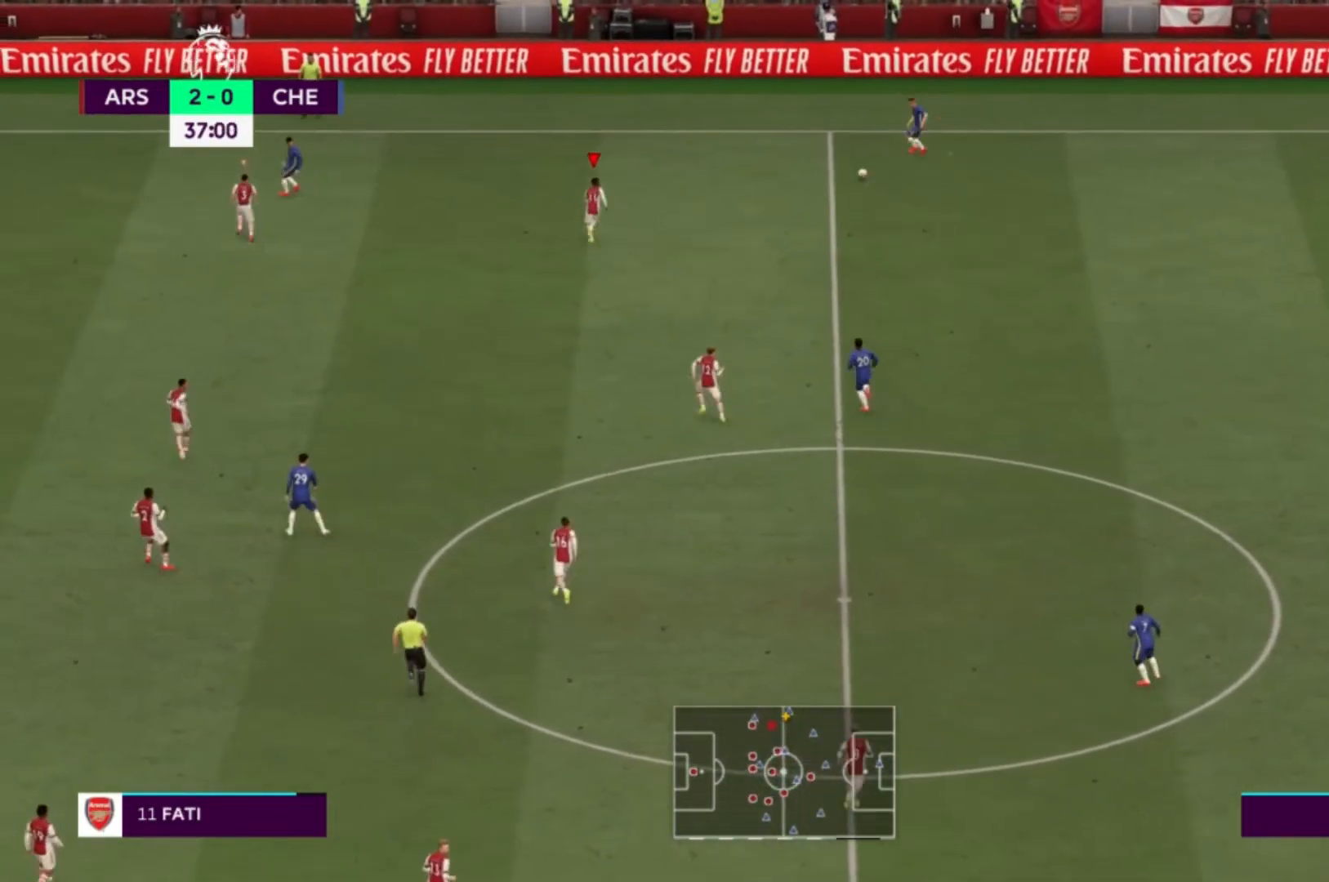
{"buttons": [], "left_stick": "up-right", "right_stick": "center", "events": [[267, "left_stick", "up-right"]]}
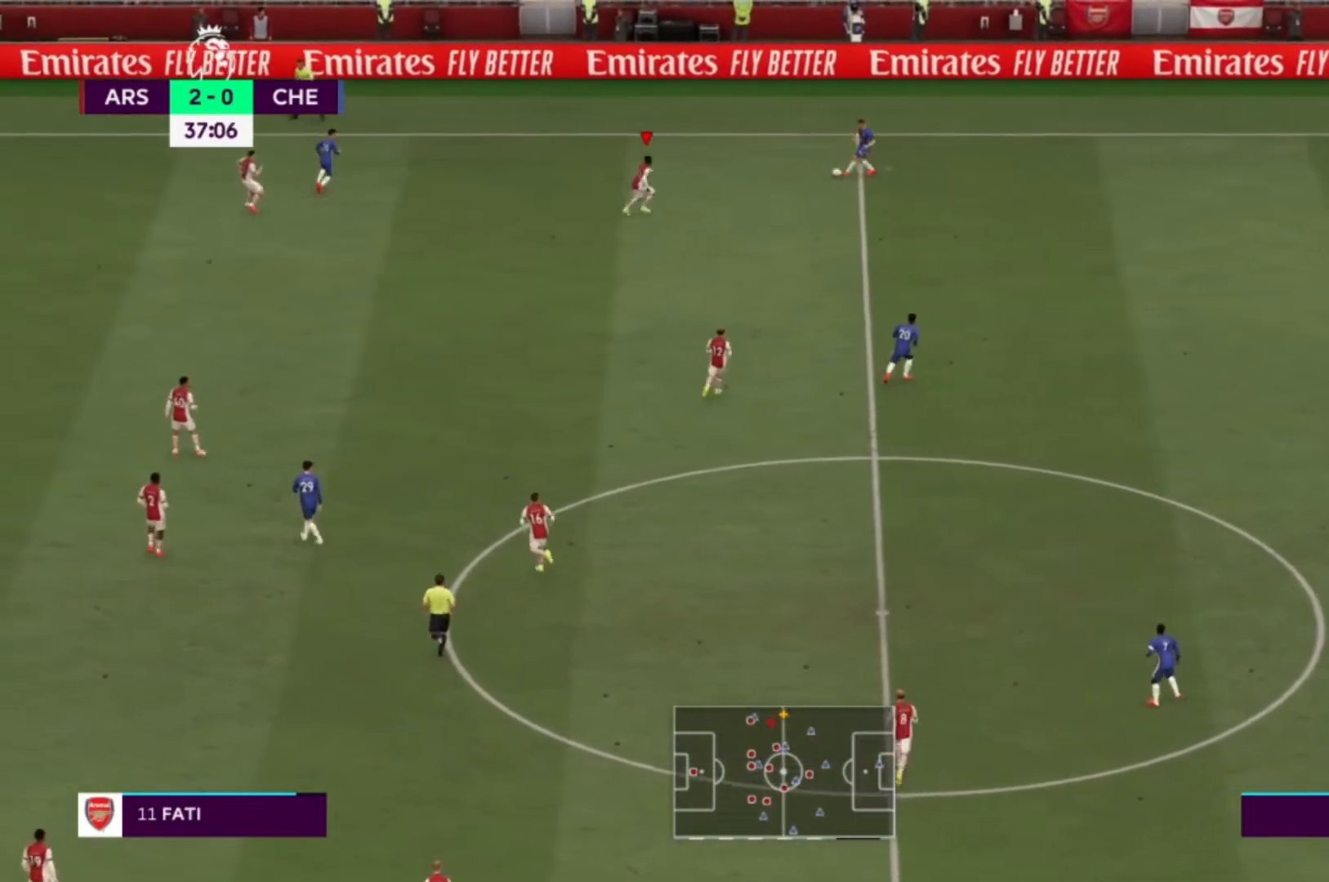
{"buttons": [], "left_stick": "up", "right_stick": "center", "events": [[33, "left_stick", "right"], [267, "left_stick", "up-right"], [433, "left_stick", "up"]]}
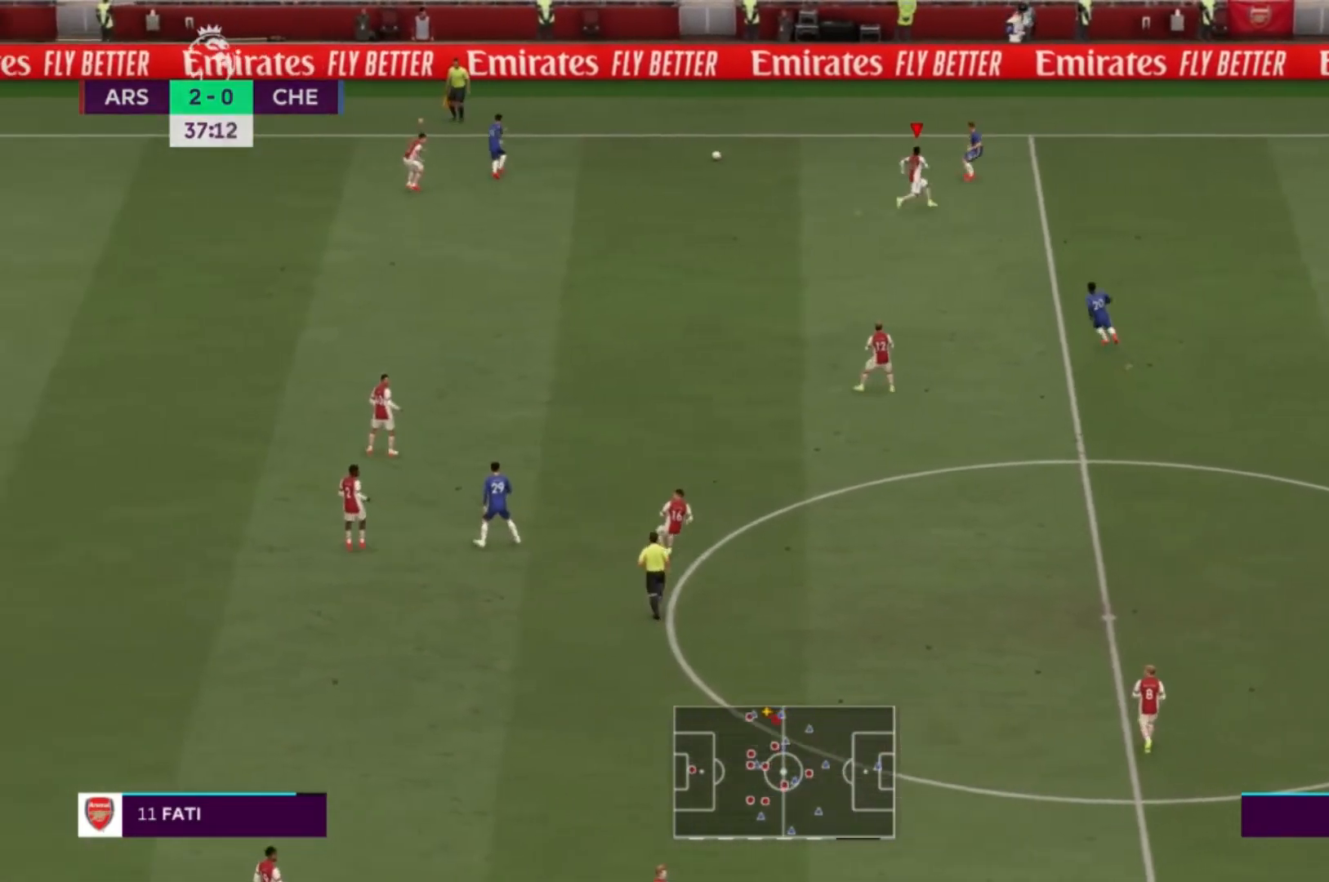
{"buttons": [], "left_stick": "down-right", "right_stick": "center", "events": [[34, "L1", "down"], [100, "left_stick", "down-right"], [200, "L1", "up"]]}